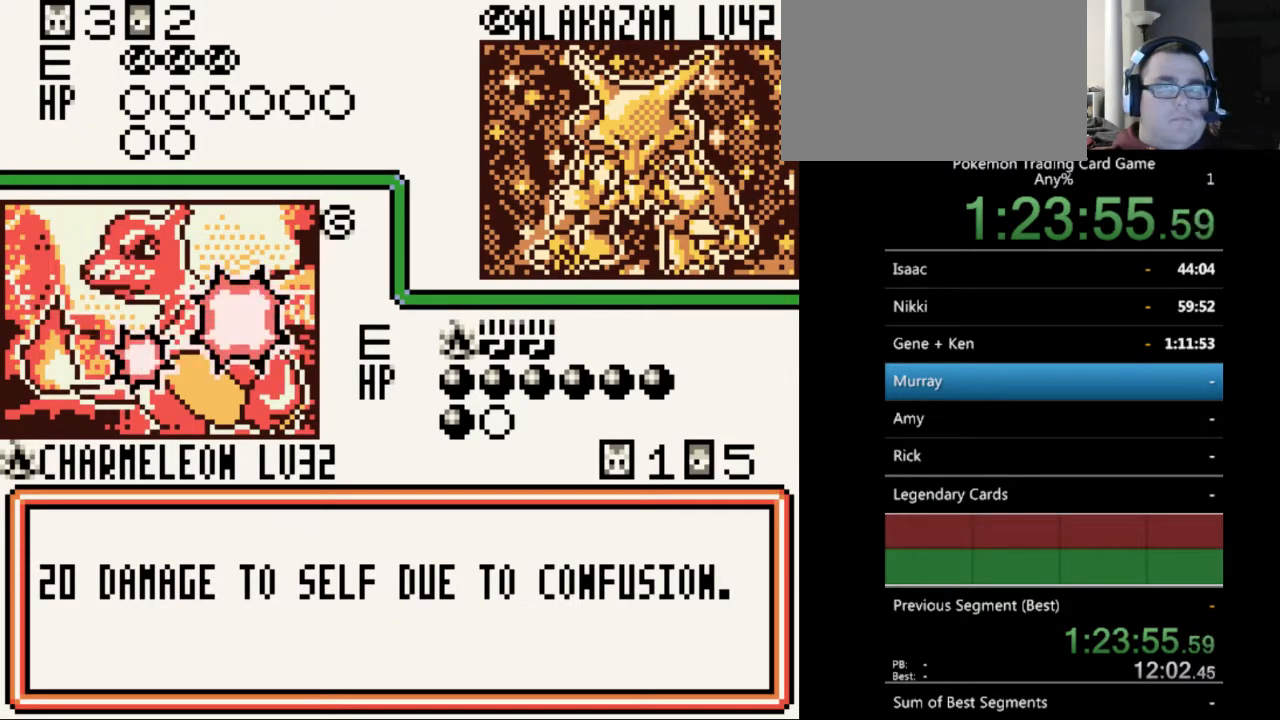
Gameplay with a controller (Nintendo layout); each line is a JSON object with the inputs held at the frame after it. "events" lists button and stick changes between this image and that frame as [ms after this image, input, new state], when the widget could be followed in between. Not read: L3 R3.
{"buttons": ["B"], "events": [[67, "B", "down"], [167, "B", "up"], [267, "B", "down"], [367, "B", "up"], [467, "B", "down"]]}
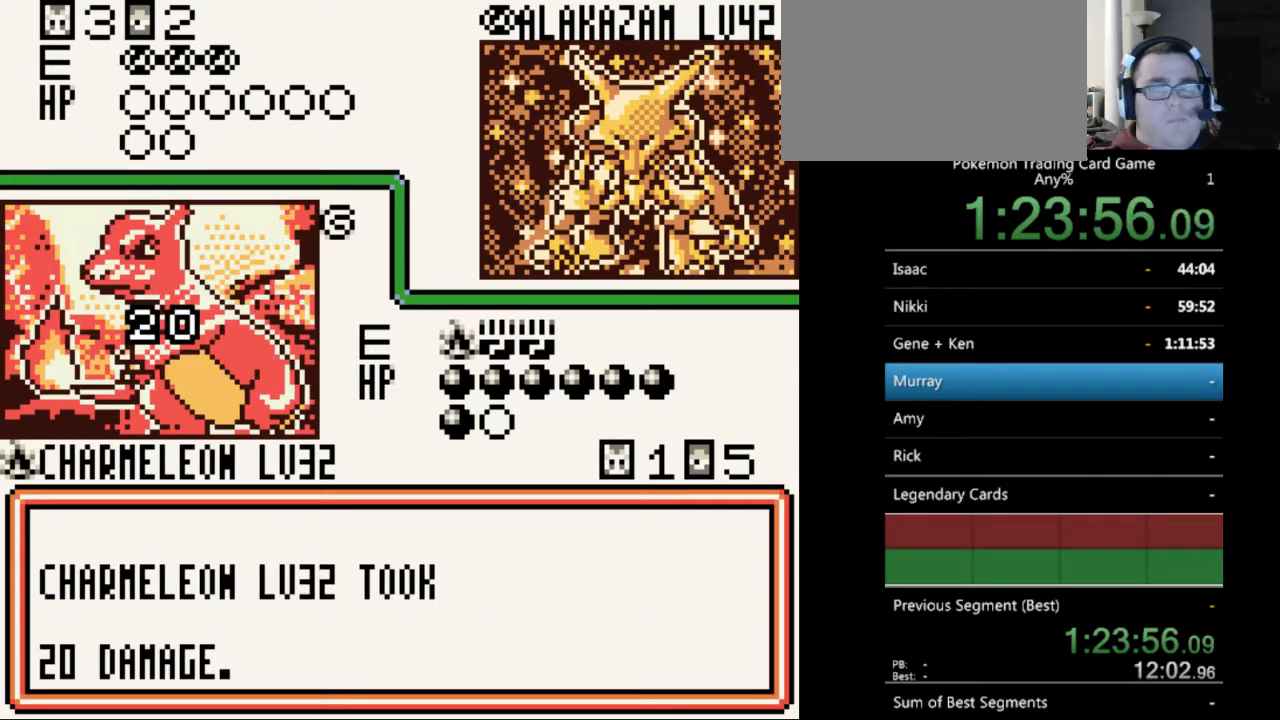
{"buttons": ["B"], "events": [[67, "B", "up"], [133, "B", "down"], [233, "B", "up"], [333, "B", "down"], [433, "B", "up"], [500, "B", "down"]]}
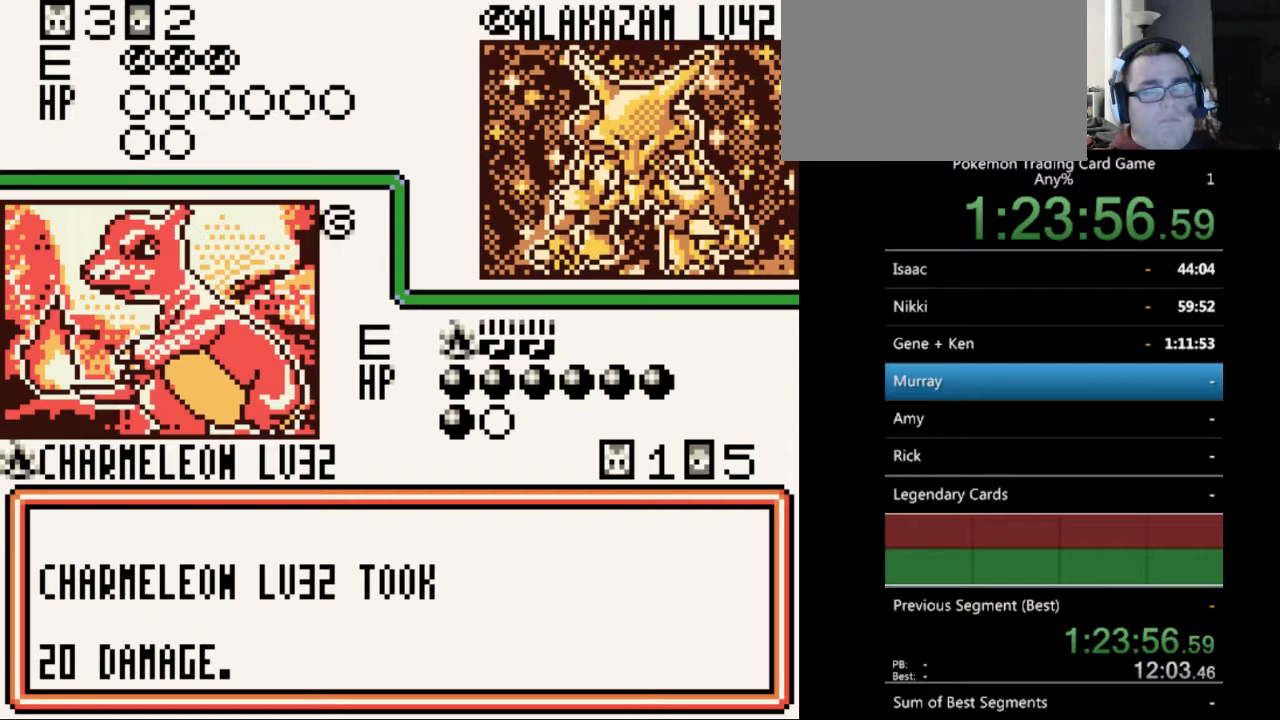
{"buttons": [], "events": [[100, "B", "up"], [200, "B", "down"], [300, "B", "up"], [400, "B", "down"], [467, "B", "up"]]}
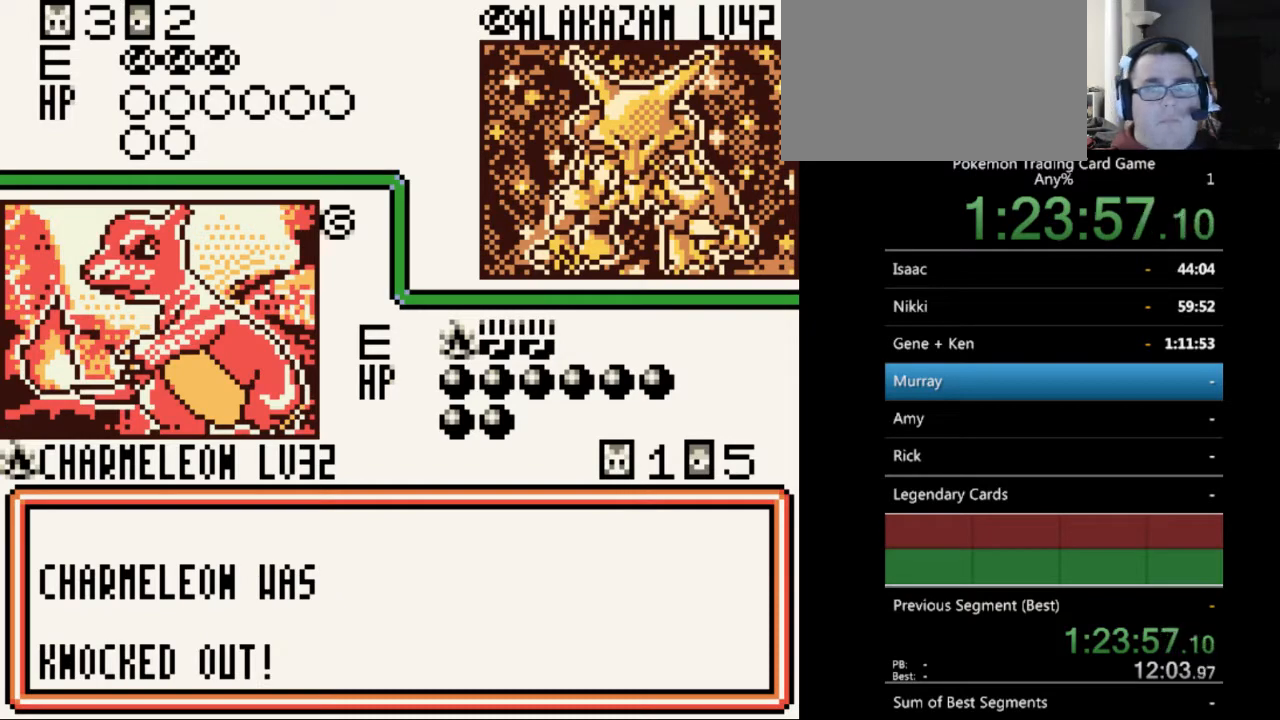
{"buttons": ["B"], "events": [[67, "B", "down"], [167, "B", "up"], [267, "B", "down"], [367, "B", "up"], [467, "B", "down"]]}
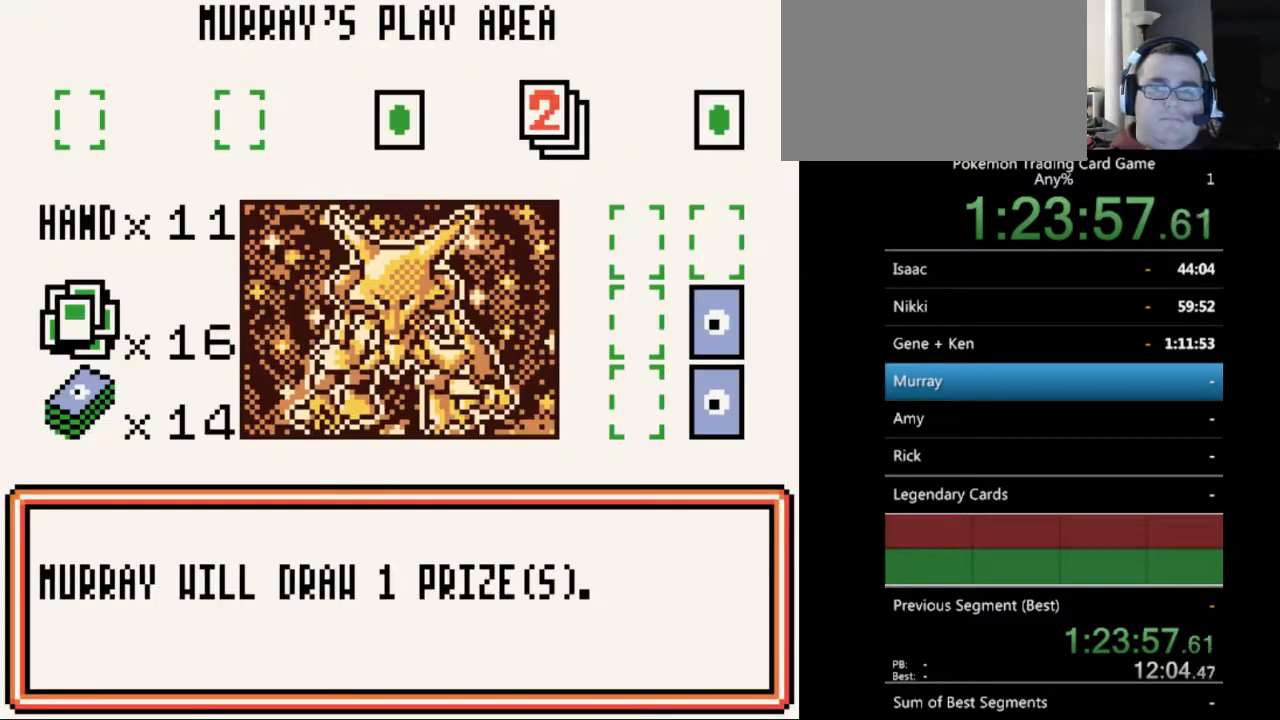
{"buttons": [], "events": [[67, "B", "up"], [167, "B", "down"], [233, "B", "up"], [333, "B", "down"], [400, "B", "up"]]}
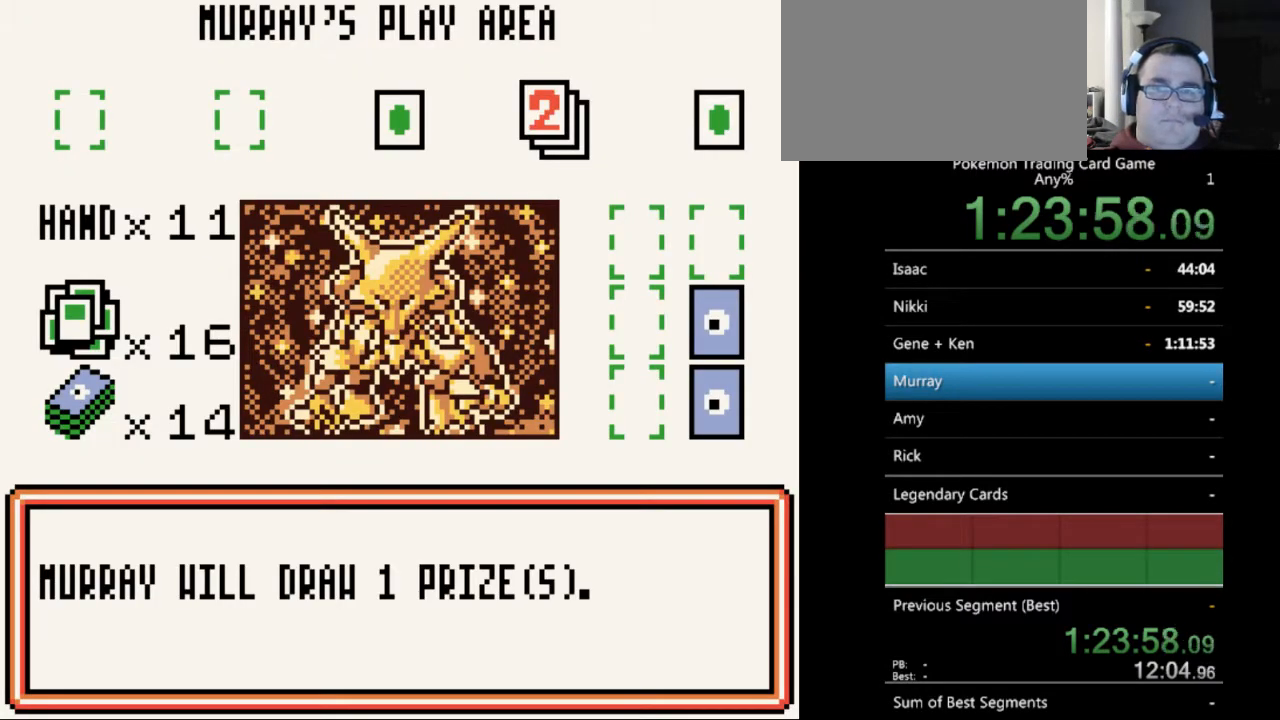
{"buttons": [], "events": [[33, "B", "down"], [100, "B", "up"], [200, "B", "down"], [300, "B", "up"], [367, "B", "down"], [500, "B", "up"]]}
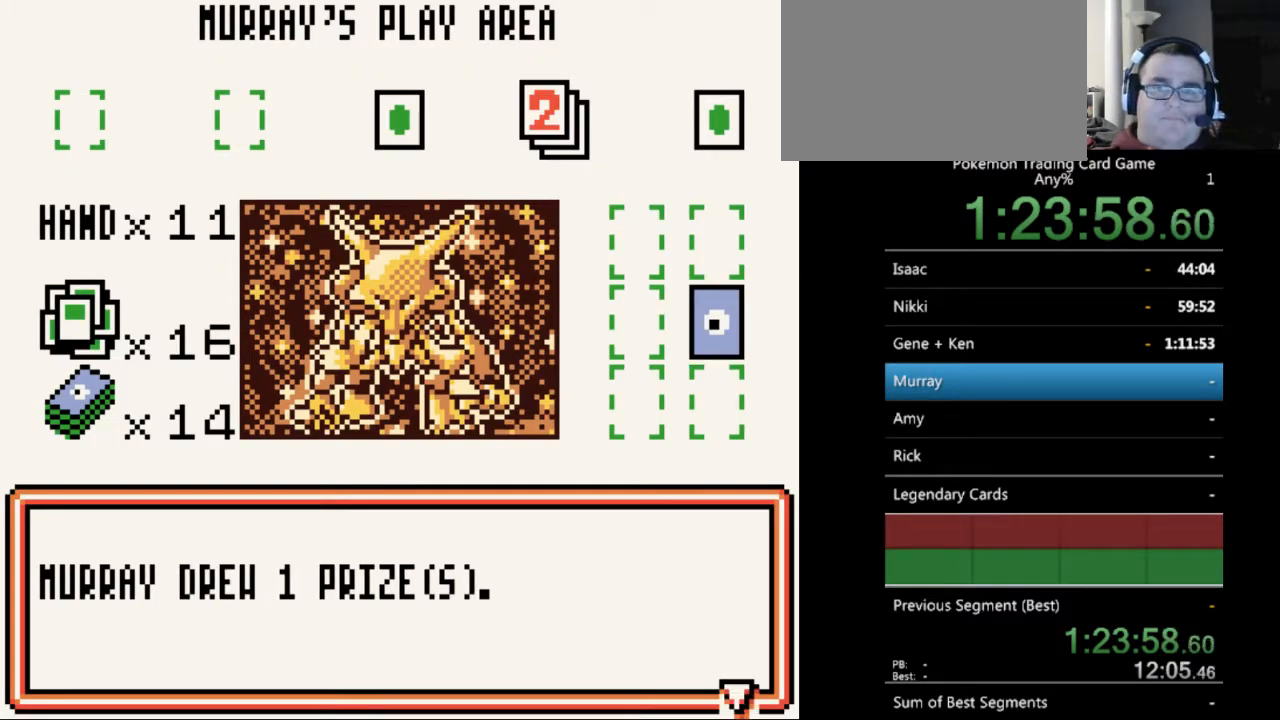
{"buttons": ["B"], "events": [[67, "B", "down"], [167, "B", "up"], [267, "B", "down"], [367, "B", "up"], [433, "B", "down"]]}
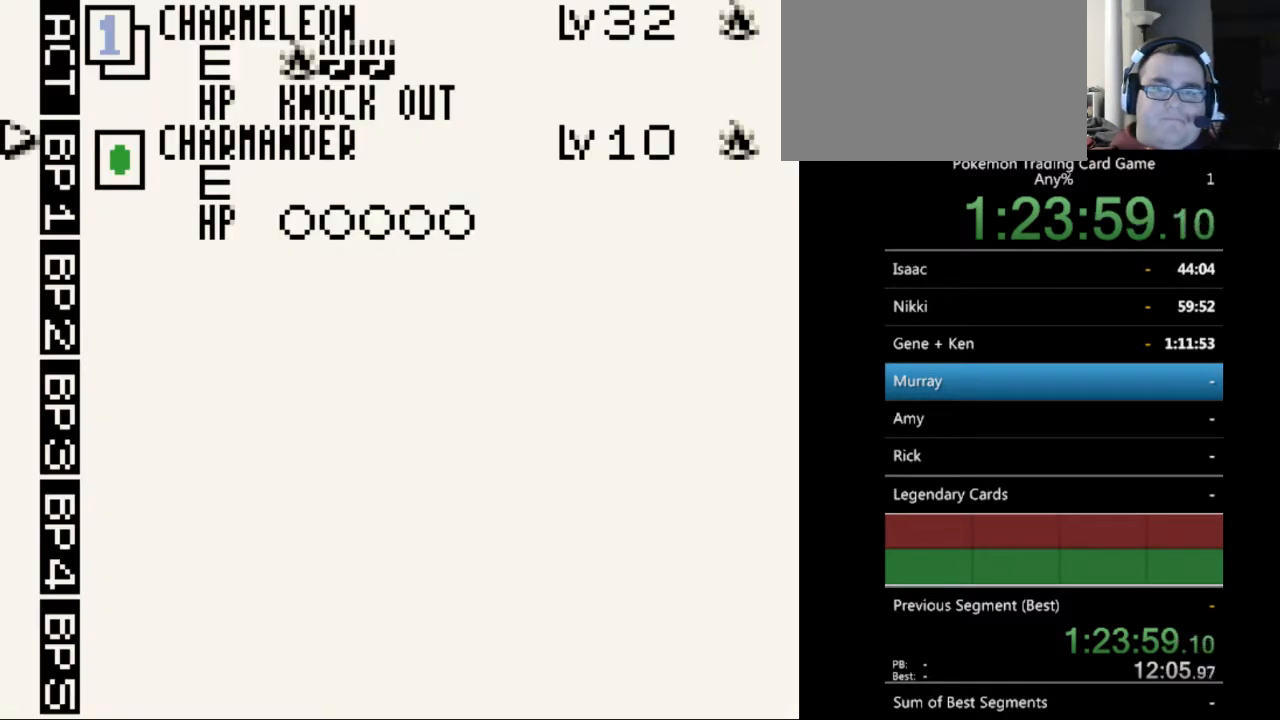
{"buttons": [], "events": [[33, "B", "up"], [133, "B", "down"], [200, "B", "up"], [367, "A", "down"], [467, "A", "up"]]}
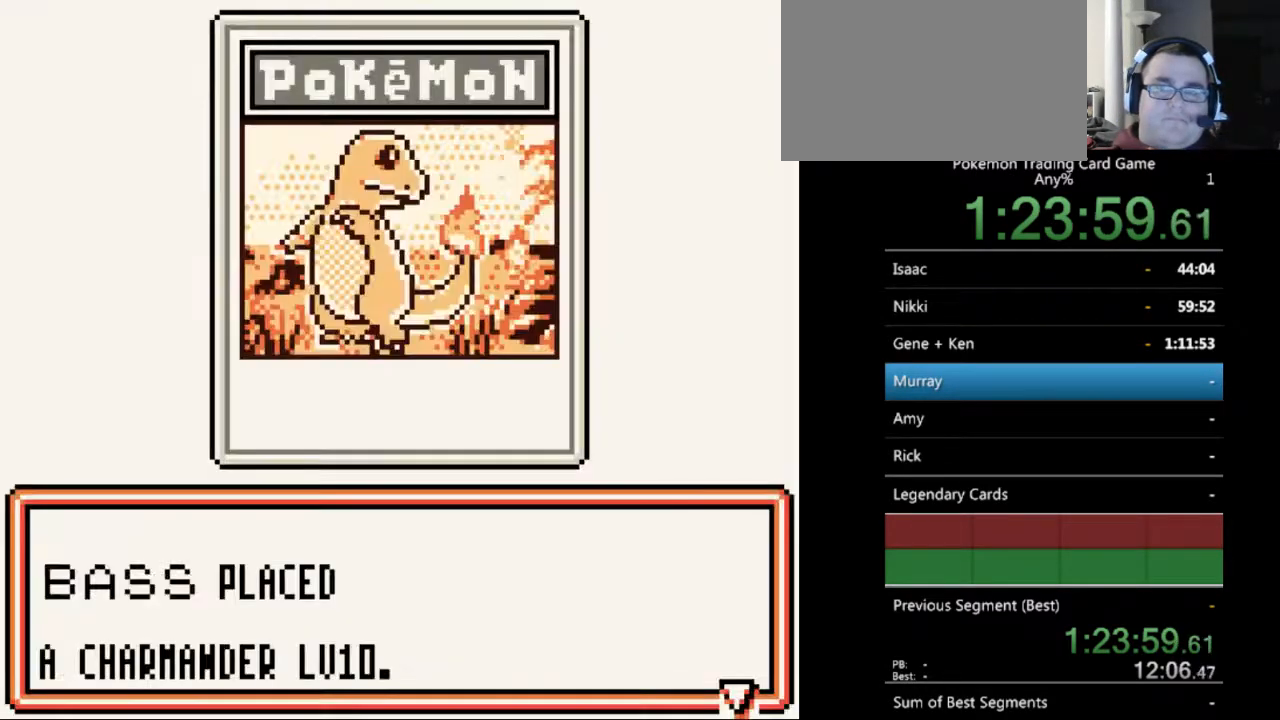
{"buttons": ["A"], "events": [[33, "A", "down"], [133, "A", "up"], [233, "A", "down"], [300, "A", "up"], [500, "A", "down"]]}
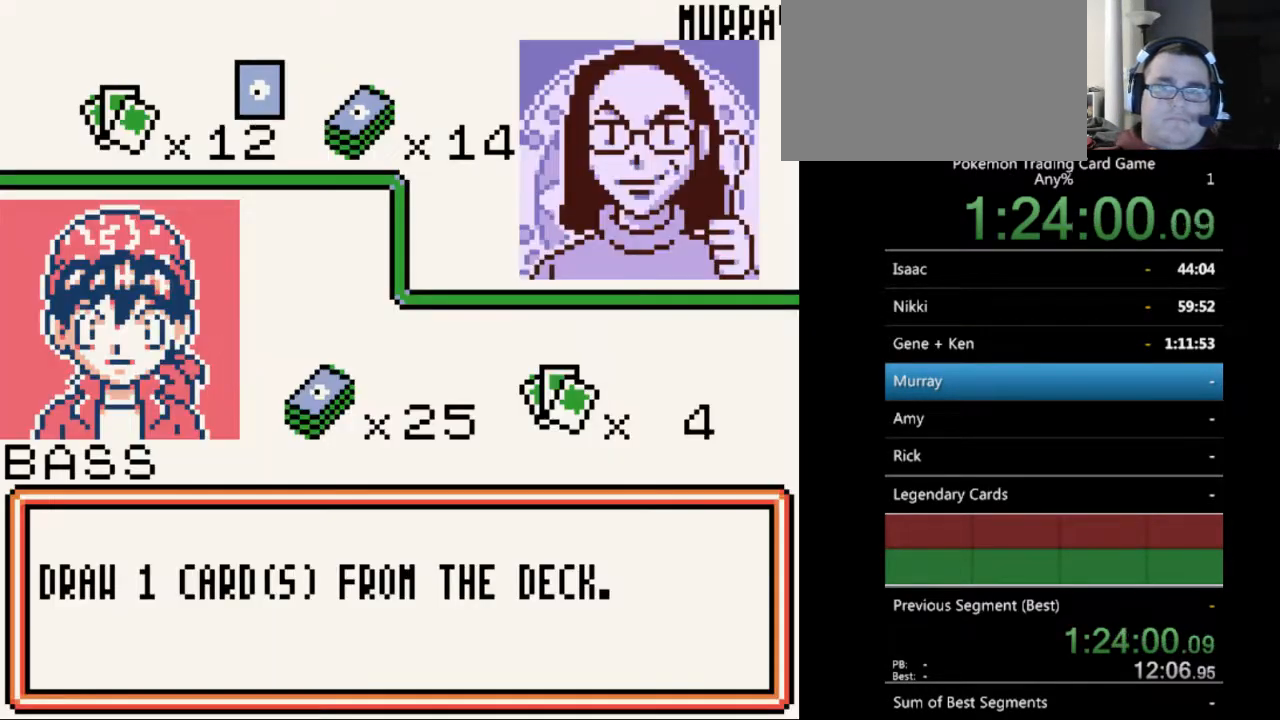
{"buttons": ["B"], "events": [[67, "A", "up"], [233, "B", "down"], [333, "B", "up"], [467, "B", "down"]]}
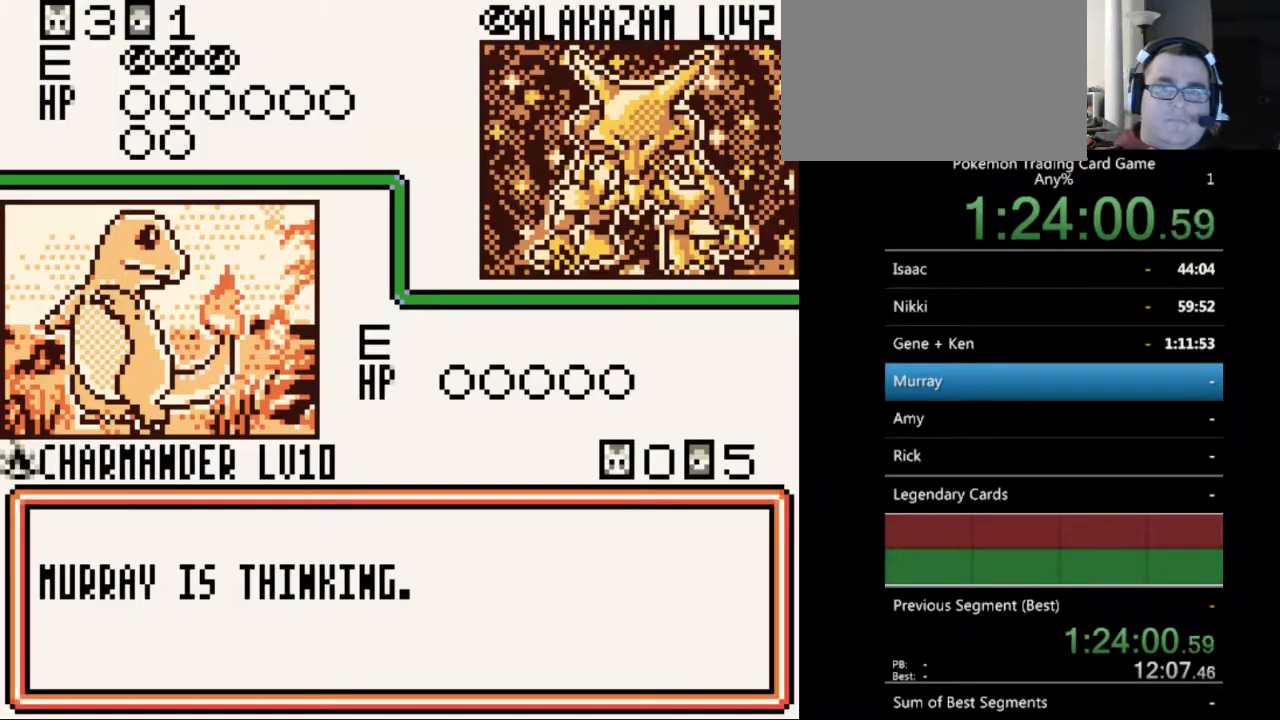
{"buttons": ["B"], "events": [[33, "B", "up"], [133, "B", "down"], [233, "B", "up"], [333, "B", "down"], [400, "B", "up"], [500, "B", "down"]]}
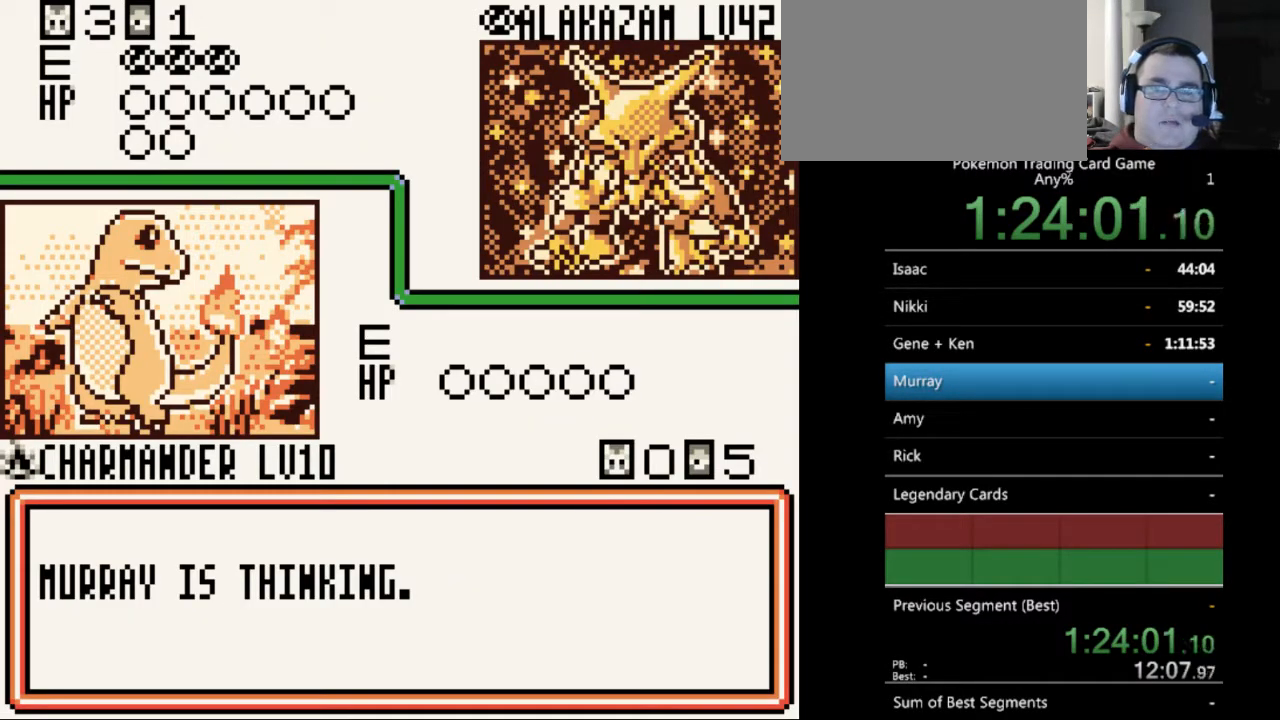
{"buttons": [], "events": [[100, "B", "up"], [200, "B", "down"], [267, "B", "up"], [367, "B", "down"], [467, "B", "up"]]}
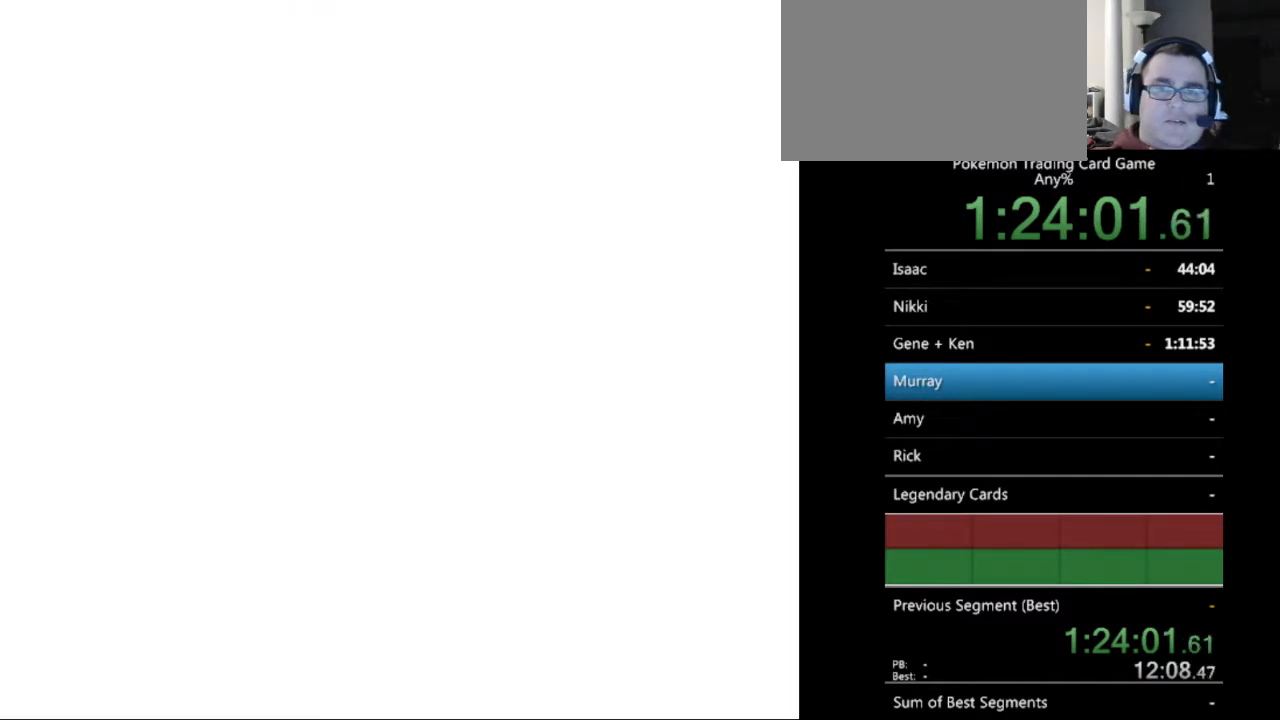
{"buttons": [], "events": [[33, "B", "down"], [133, "B", "up"], [233, "B", "down"], [300, "B", "up"], [433, "B", "down"], [500, "B", "up"]]}
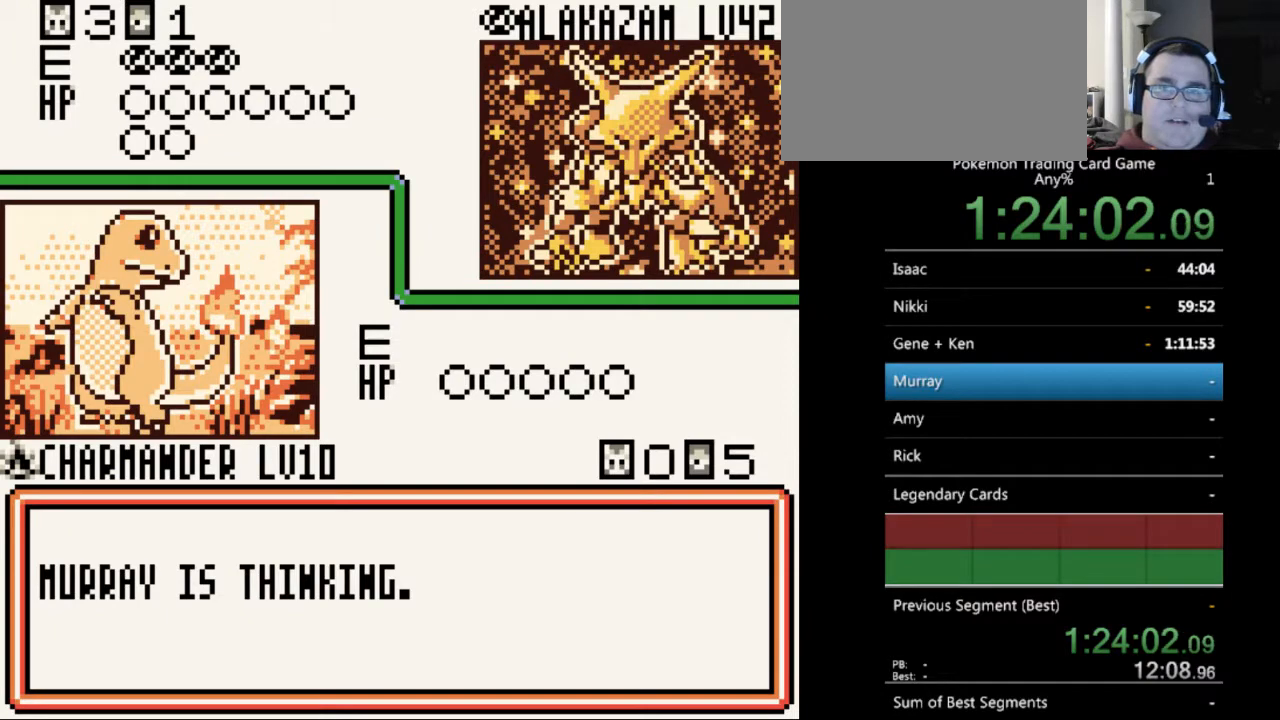
{"buttons": ["B"], "events": [[100, "B", "down"], [167, "B", "up"], [267, "B", "down"], [367, "B", "up"], [467, "B", "down"]]}
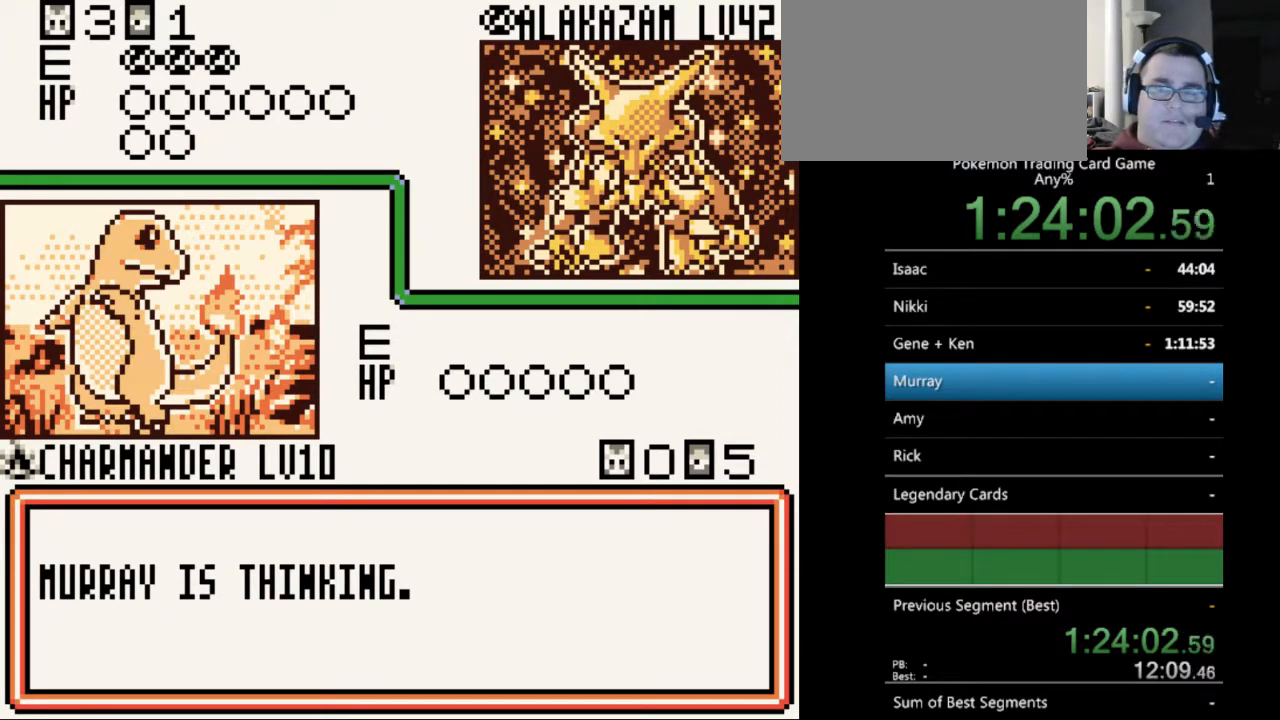
{"buttons": ["B"], "events": [[33, "B", "up"], [133, "B", "down"], [200, "B", "up"], [300, "B", "down"], [400, "B", "up"], [467, "B", "down"]]}
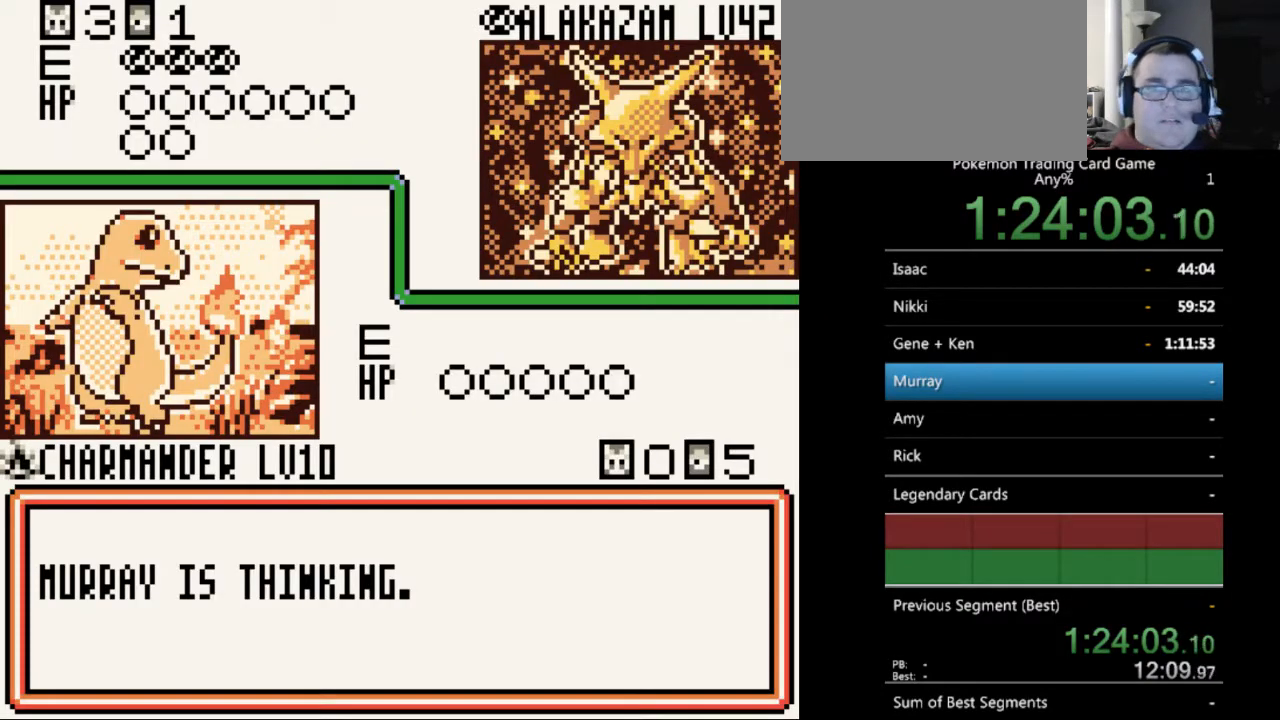
{"buttons": ["B"], "events": [[67, "B", "up"], [133, "B", "down"], [233, "B", "up"], [300, "B", "down"], [400, "B", "up"], [500, "B", "down"]]}
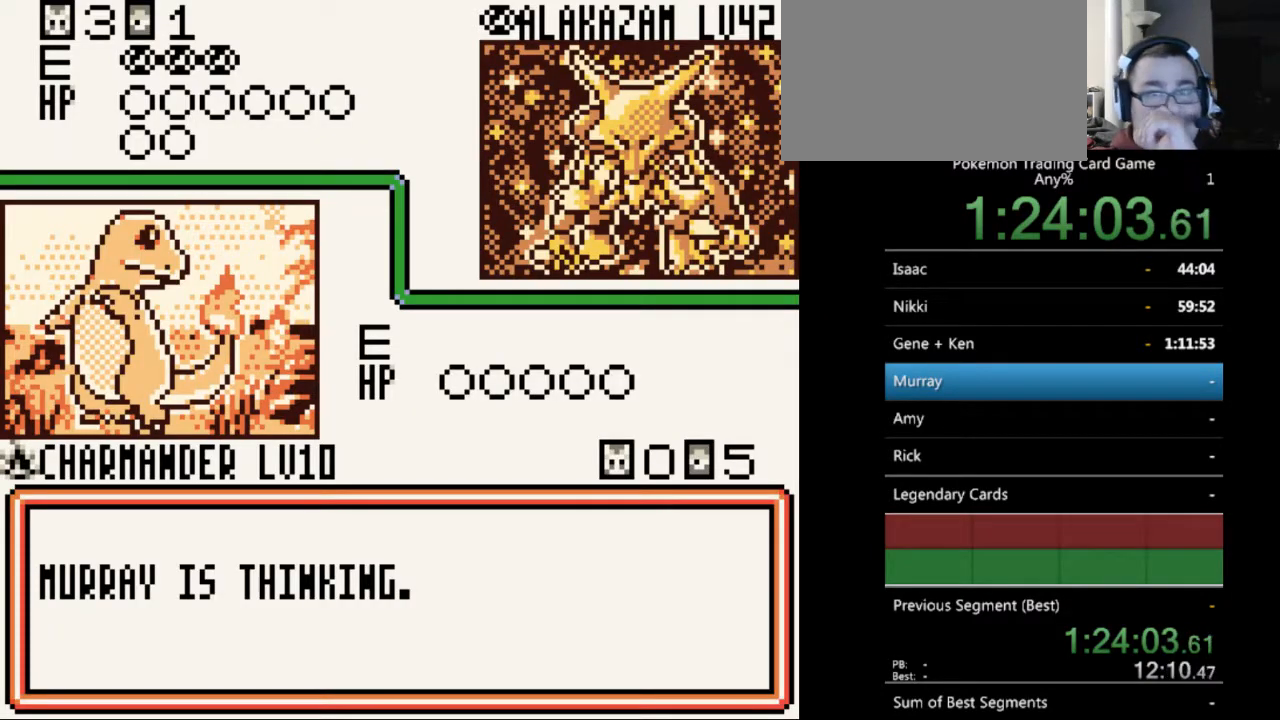
{"buttons": [], "events": [[67, "B", "up"], [200, "B", "down"], [233, "B", "up"], [367, "B", "down"], [433, "B", "up"]]}
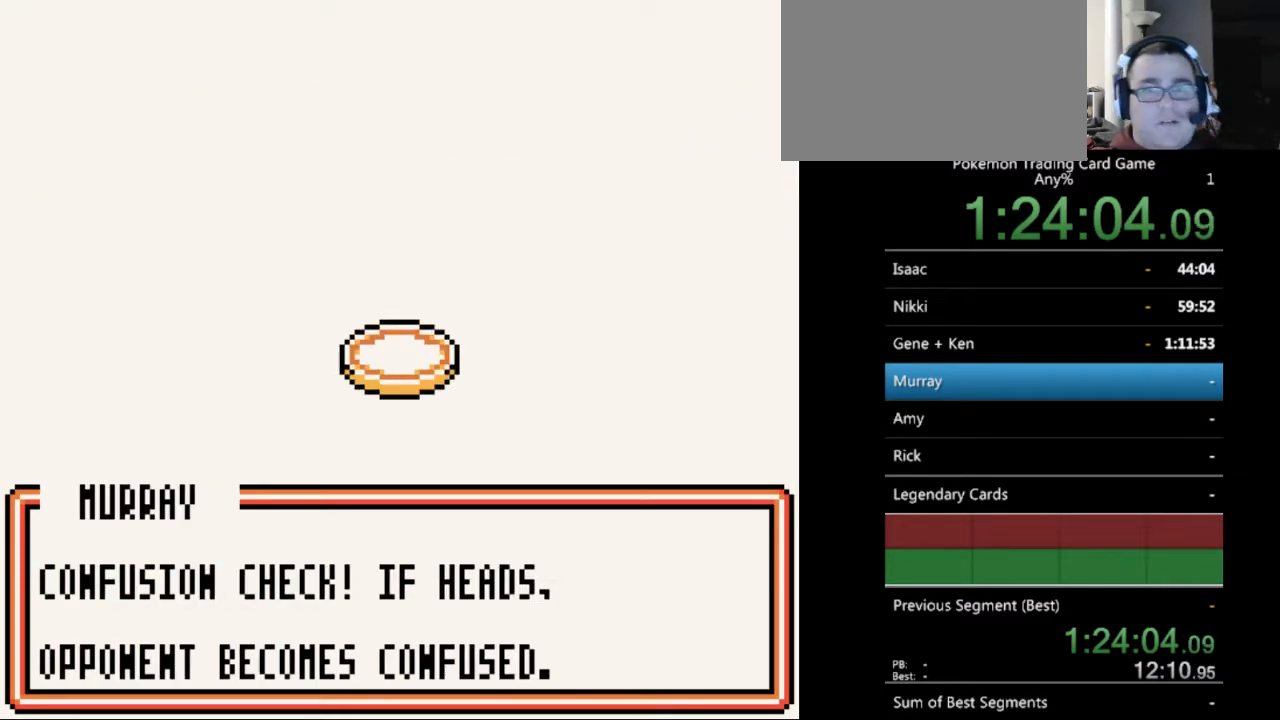
{"buttons": [], "events": [[33, "B", "down"], [133, "B", "up"], [233, "B", "down"], [300, "B", "up"], [400, "B", "down"], [500, "B", "up"]]}
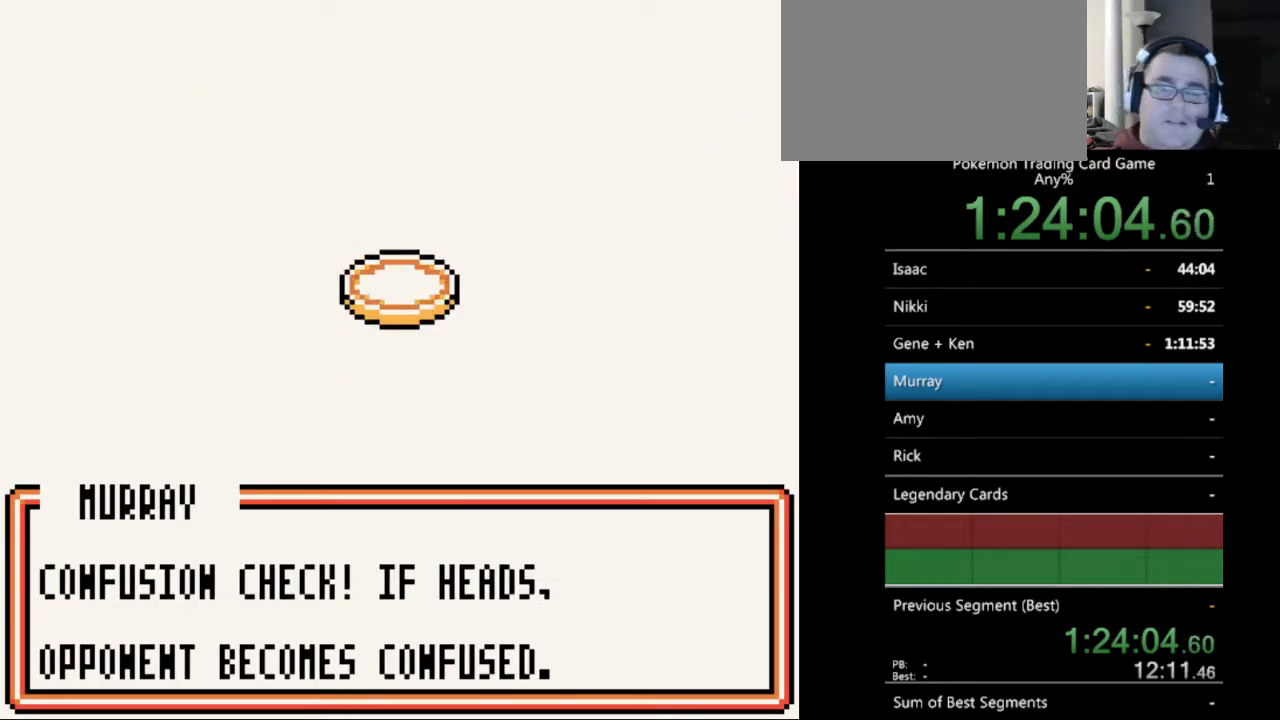
{"buttons": ["B"], "events": [[100, "B", "down"], [167, "B", "up"], [300, "B", "down"], [400, "B", "up"], [500, "B", "down"]]}
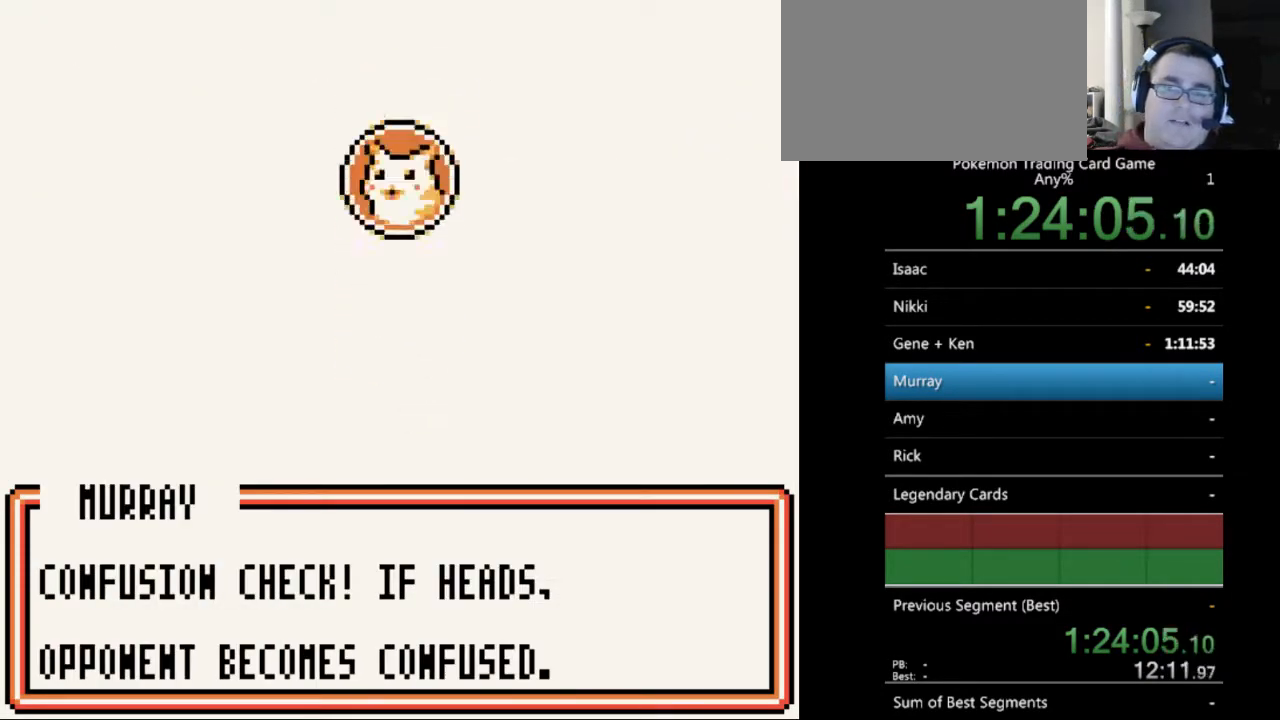
{"buttons": [], "events": [[300, "B", "up"]]}
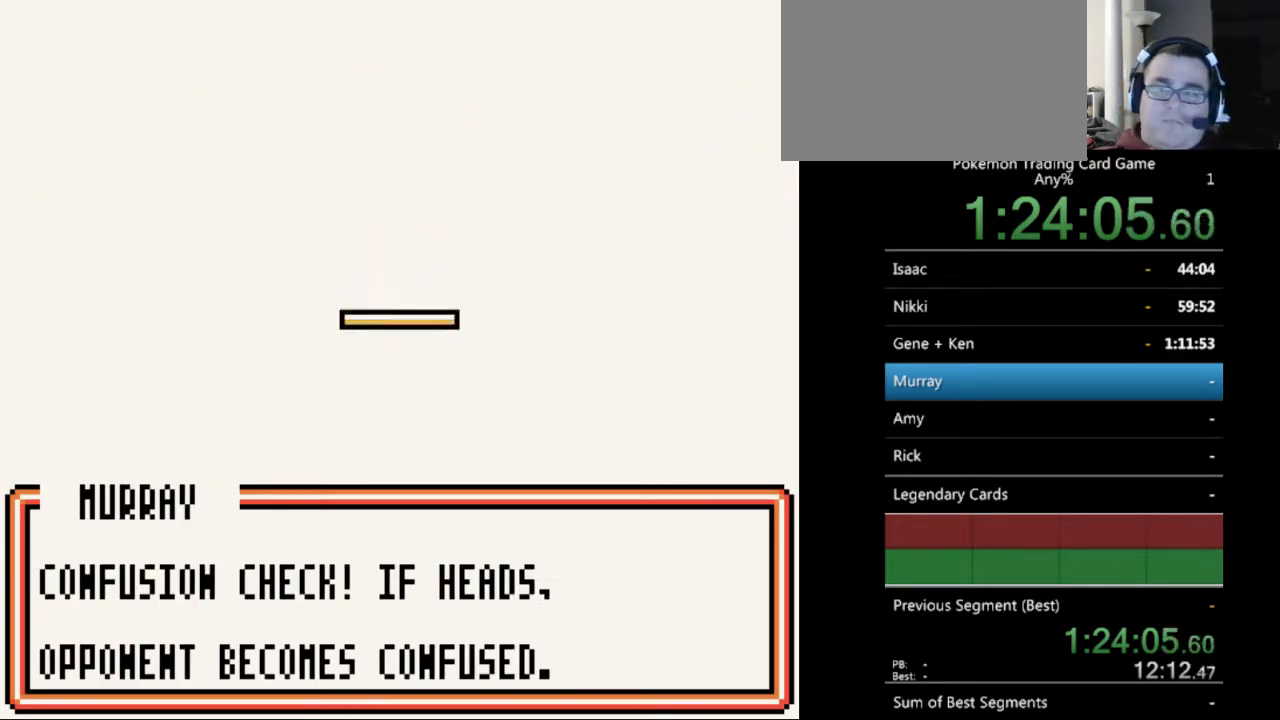
{"buttons": ["B"], "events": [[133, "B", "down"], [233, "B", "up"], [367, "B", "down"]]}
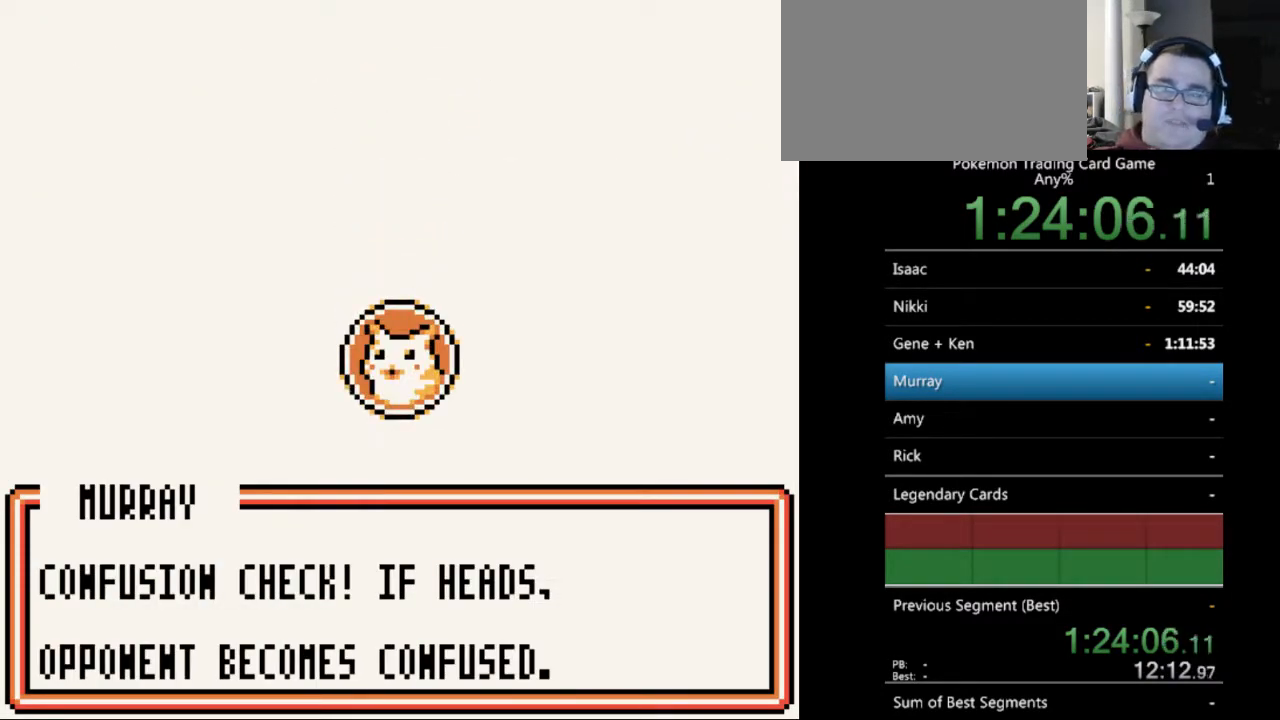
{"buttons": ["B"], "events": [[100, "B", "up"], [167, "B", "down"], [267, "B", "up"], [333, "B", "down"], [433, "B", "up"], [500, "B", "down"]]}
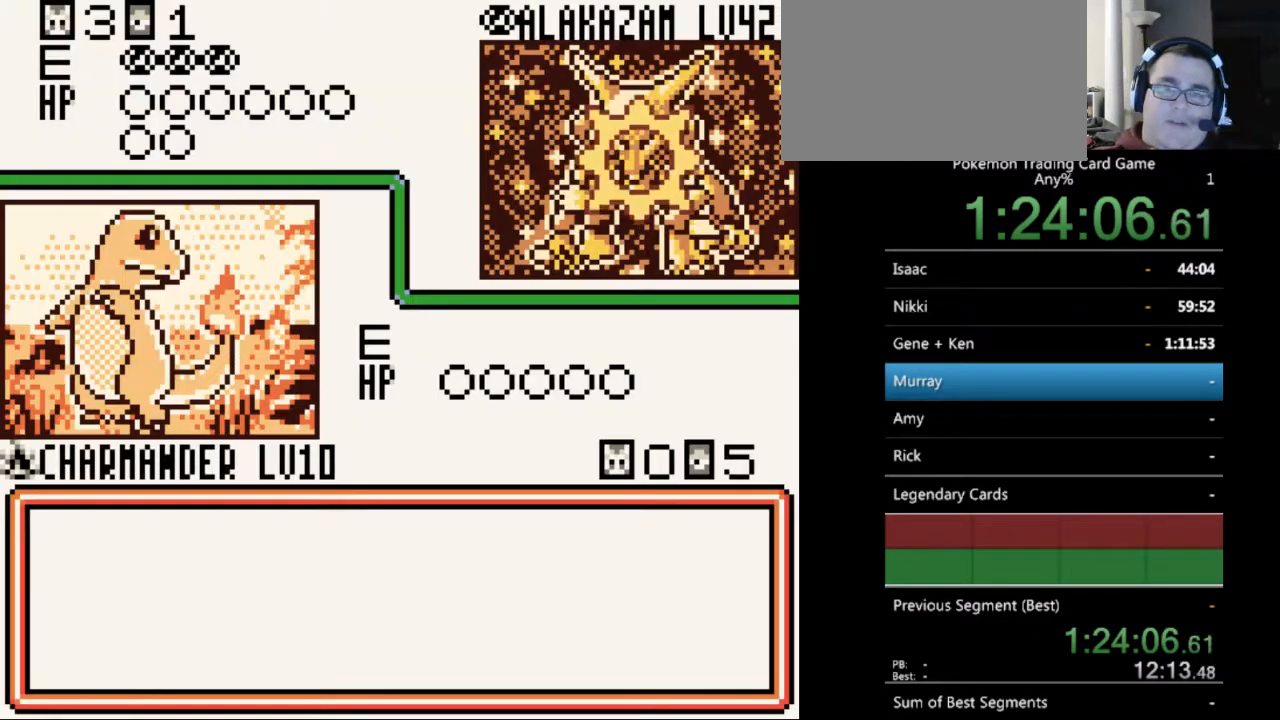
{"buttons": [], "events": [[100, "B", "up"], [200, "B", "down"], [300, "B", "up"], [400, "B", "down"], [500, "B", "up"]]}
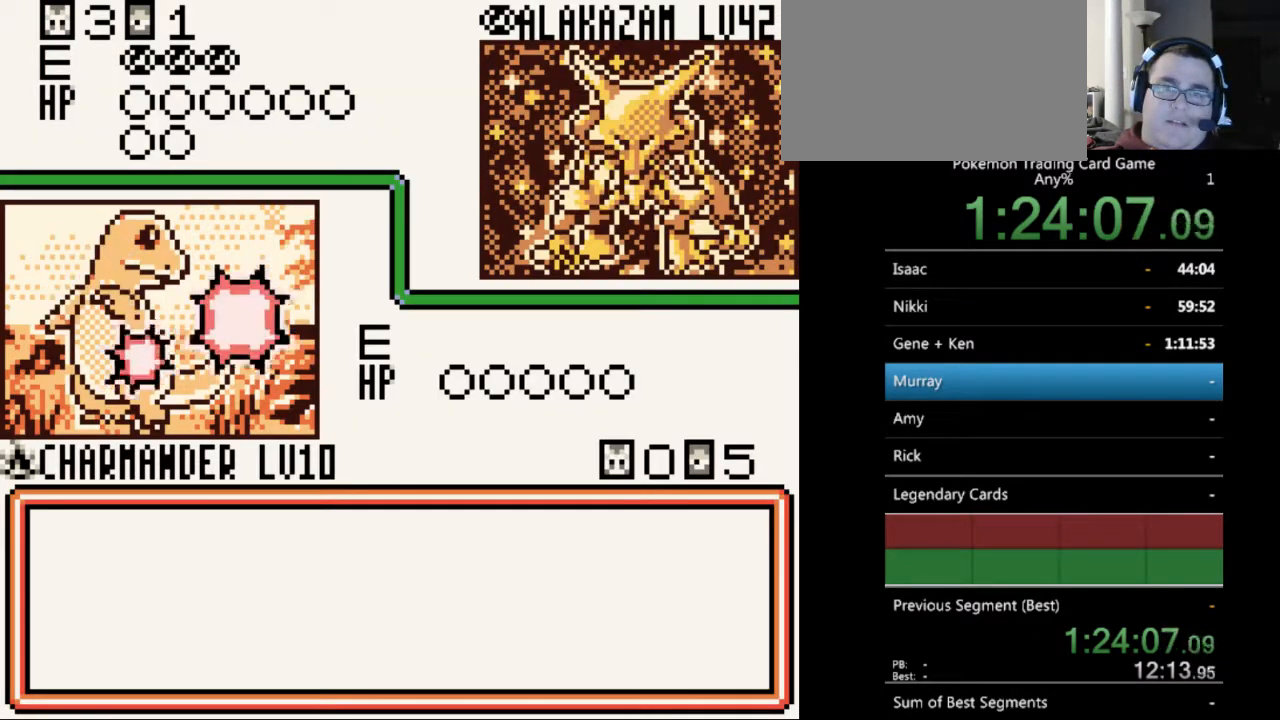
{"buttons": ["B"], "events": [[100, "B", "down"], [200, "B", "up"], [300, "B", "down"], [367, "B", "up"], [467, "B", "down"]]}
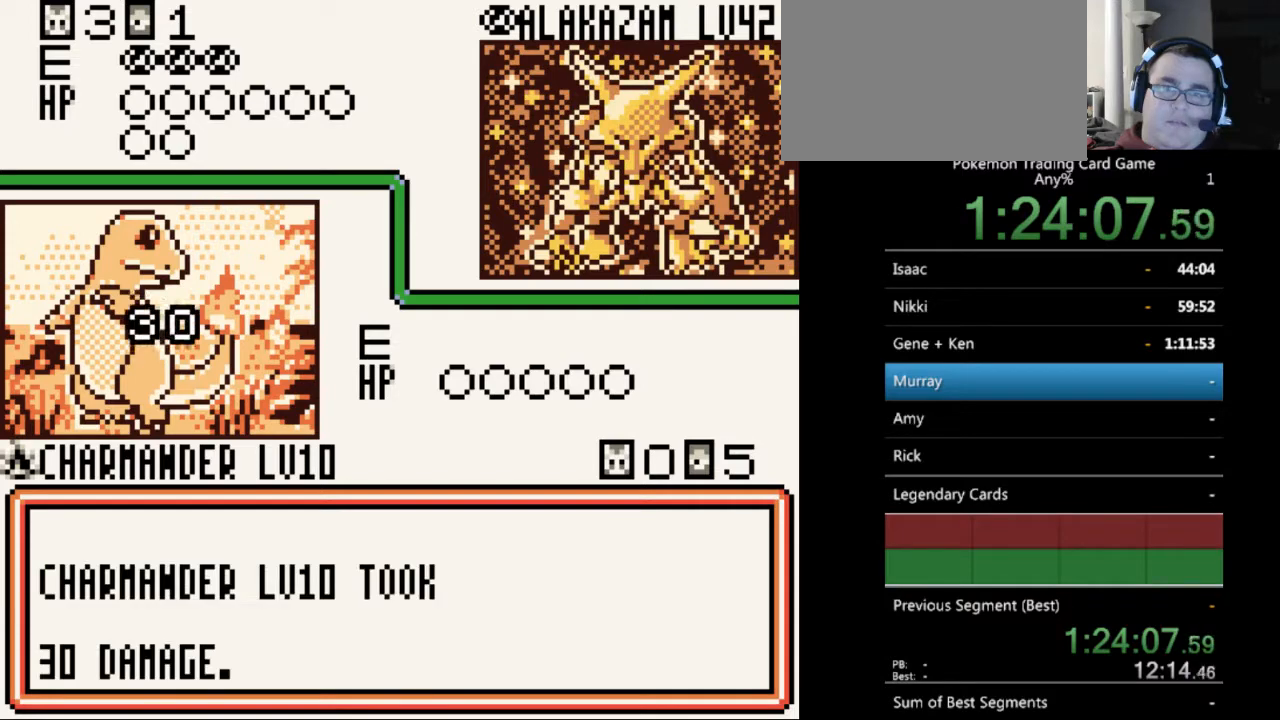
{"buttons": ["B"], "events": [[67, "B", "up"], [167, "B", "down"], [233, "B", "up"], [333, "B", "down"], [433, "B", "up"], [500, "B", "down"]]}
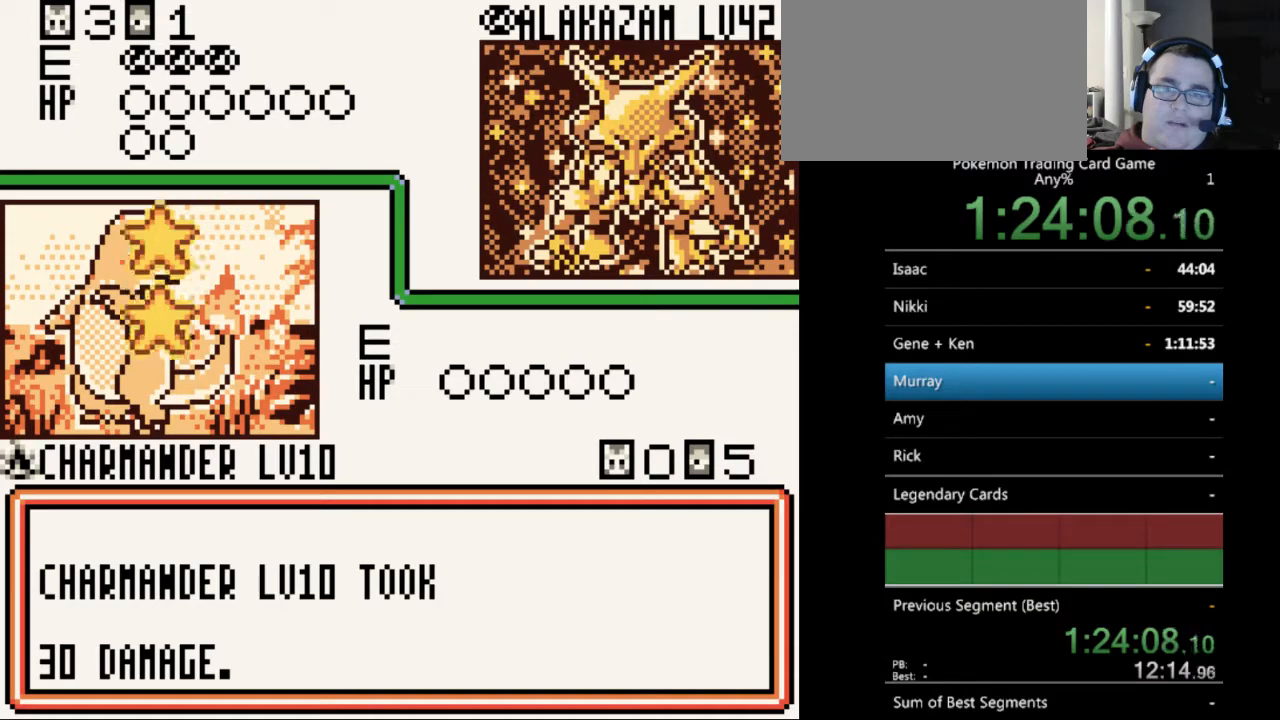
{"buttons": [], "events": [[100, "B", "up"], [200, "B", "down"], [300, "B", "up"], [367, "B", "down"], [467, "B", "up"]]}
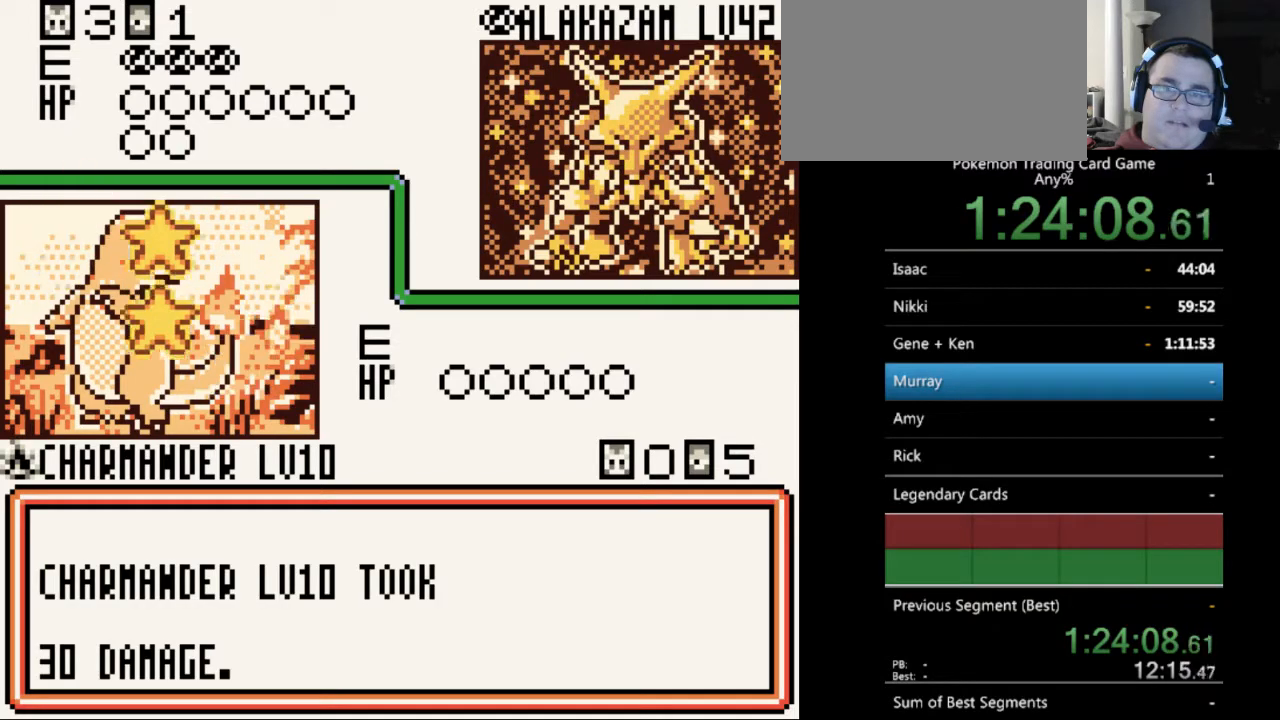
{"buttons": ["B"], "events": [[67, "B", "down"], [200, "B", "up"], [267, "B", "down"], [400, "B", "up"], [467, "B", "down"]]}
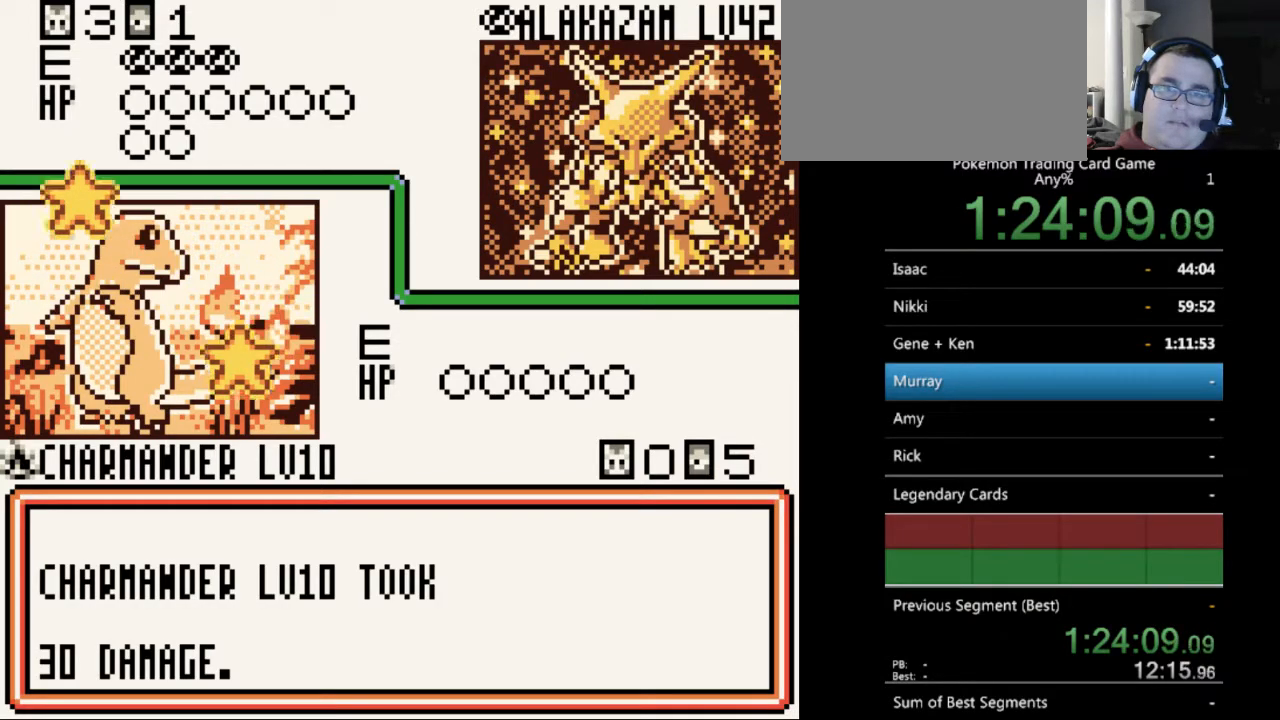
{"buttons": [], "events": [[67, "B", "up"], [167, "B", "down"], [267, "B", "up"], [367, "B", "down"], [433, "B", "up"]]}
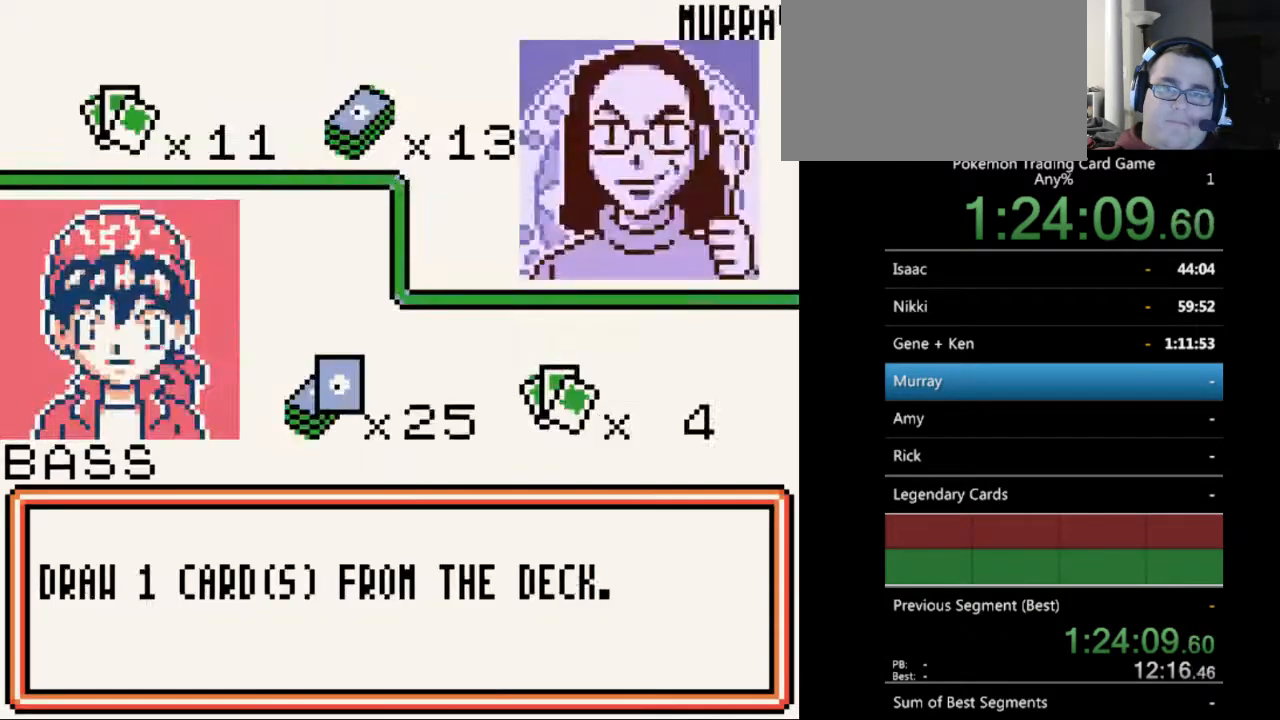
{"buttons": ["B"], "events": [[33, "B", "down"], [133, "B", "up"], [467, "B", "down"]]}
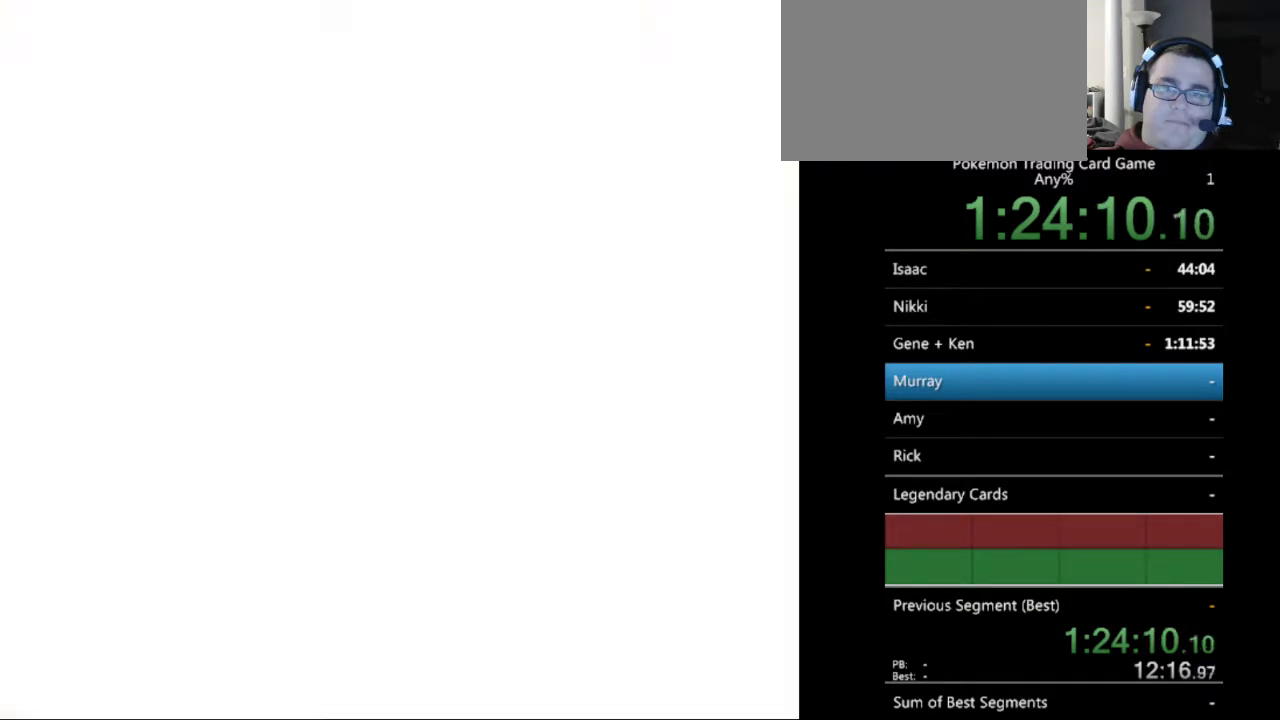
{"buttons": [], "events": [[67, "B", "up"], [133, "B", "down"], [233, "B", "up"], [400, "DPAD_LEFT", "down"], [467, "DPAD_LEFT", "up"]]}